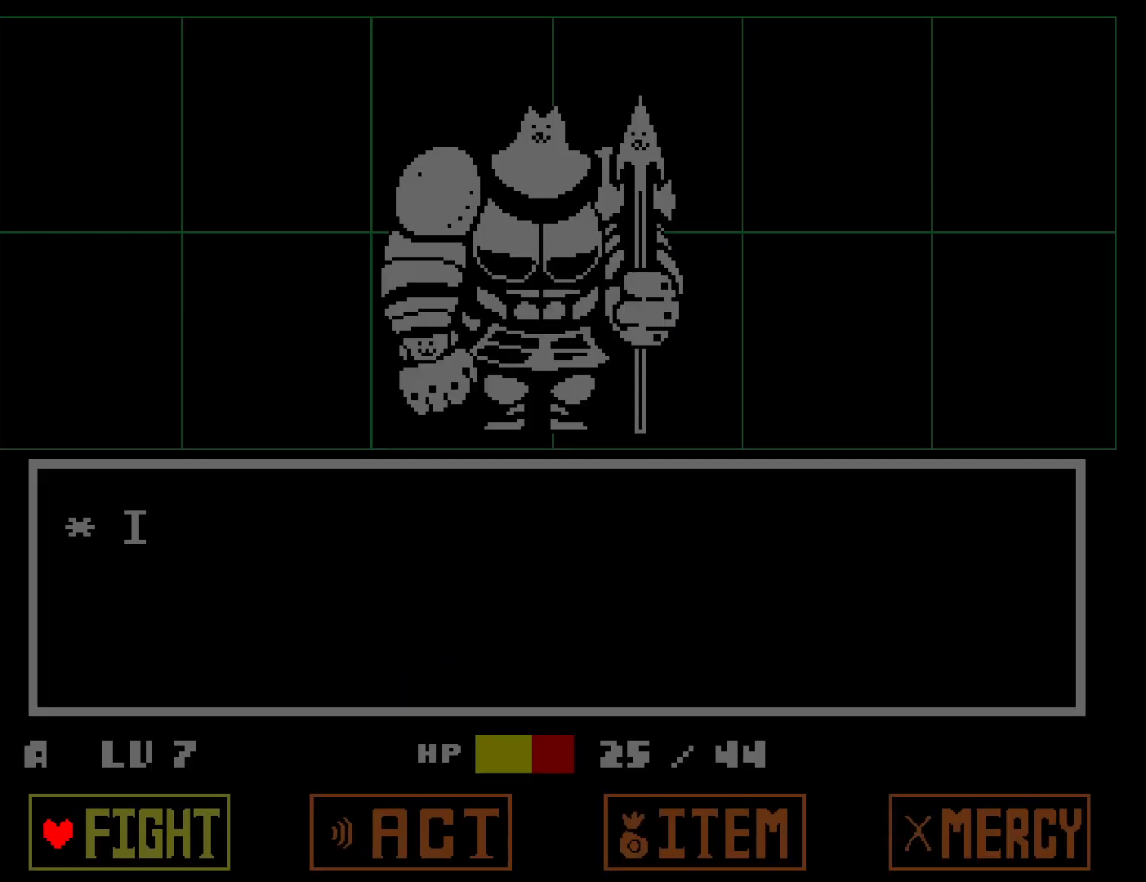
Gameplay with keyboard; each line is a JSON object with the keys held at the frame after it. "events" lists presses ("down") and releases ("up") of "c", "ctrl", "down", "left", "return", "right", "shift", "up", "x" and "z" between this image and that frame as [ms after this image, input, new state], when the widget could be followed in between. No other keys are recorded. Mouse input is not recorded.
{"keys": [], "events": [[17, "z", "down"], [67, "z", "up"], [83, "return", "down"], [150, "return", "up"]]}
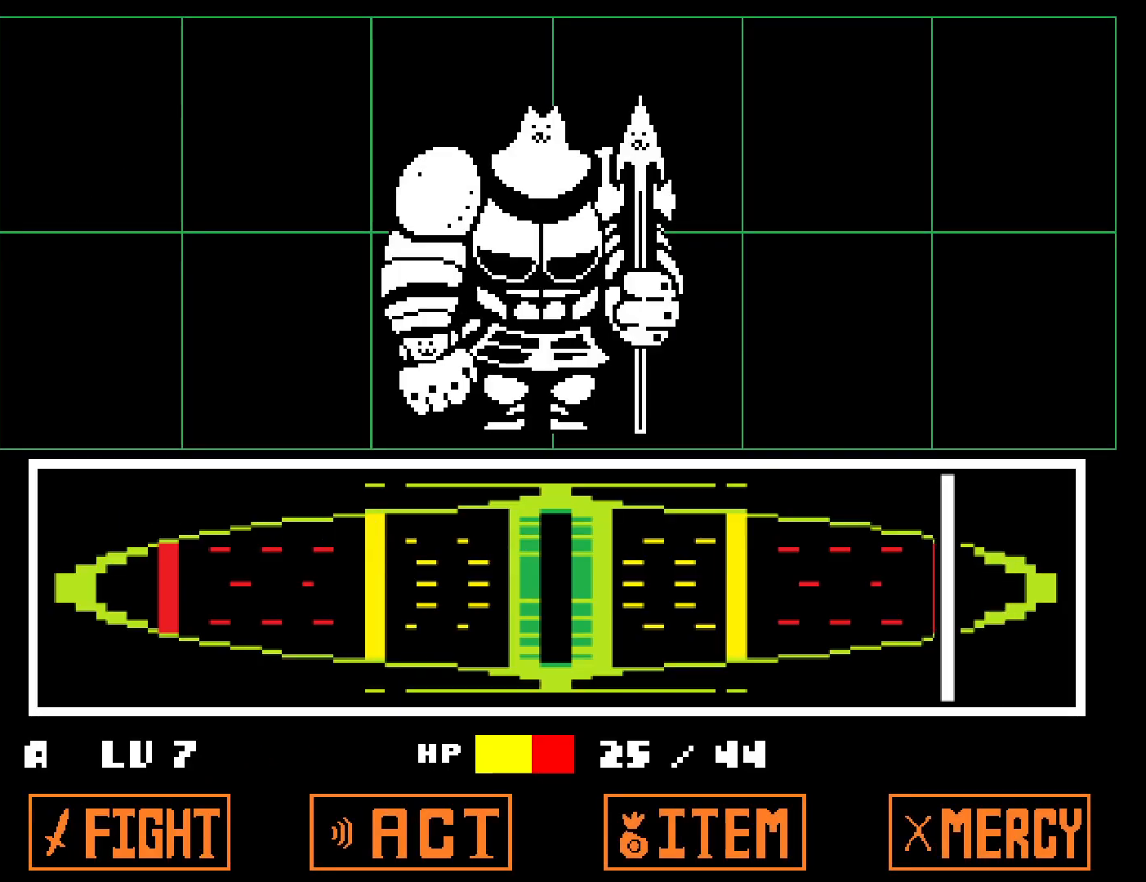
{"keys": ["z"], "events": [[500, "z", "down"]]}
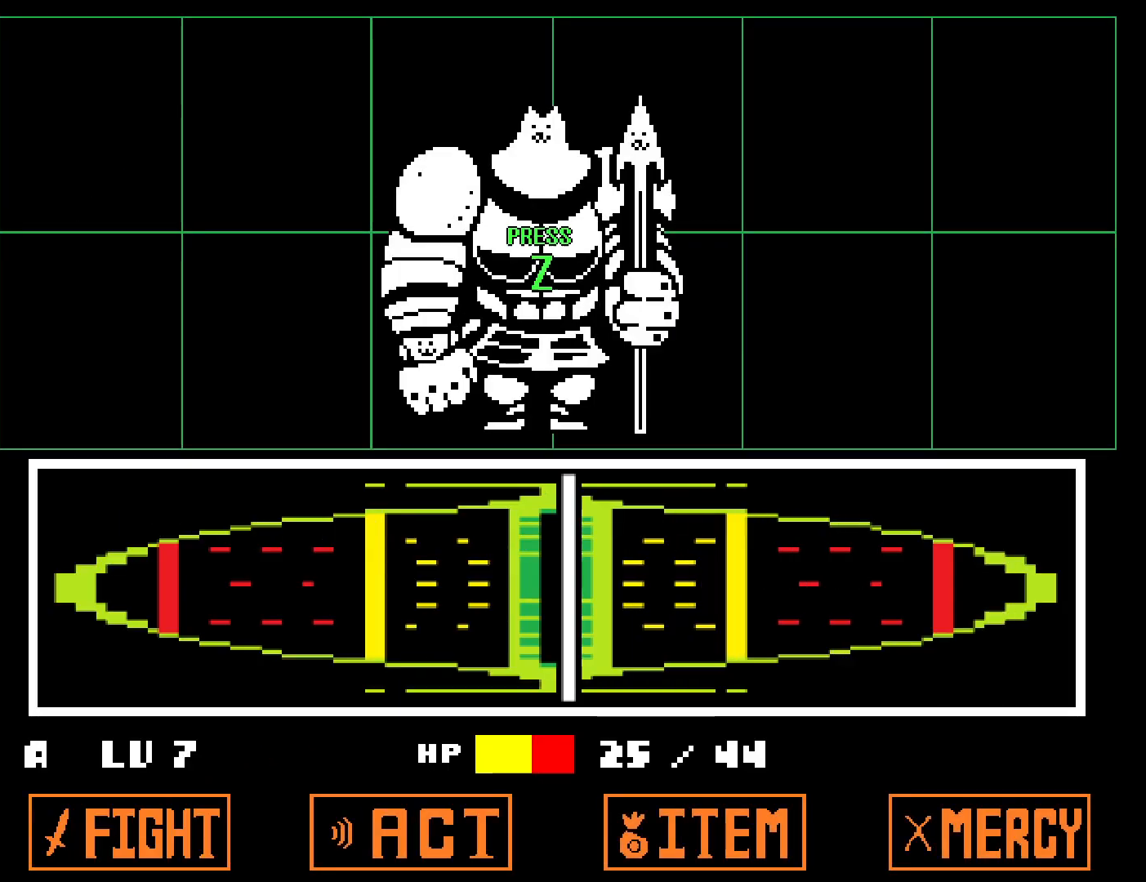
{"keys": ["down"], "events": [[33, "return", "down"], [50, "z", "up"], [83, "return", "up"], [133, "z", "down"], [150, "return", "down"], [183, "return", "up"], [183, "z", "up"], [250, "return", "down"], [267, "z", "down"], [317, "return", "up"], [317, "z", "up"], [383, "z", "down"], [467, "down", "down"], [467, "z", "up"]]}
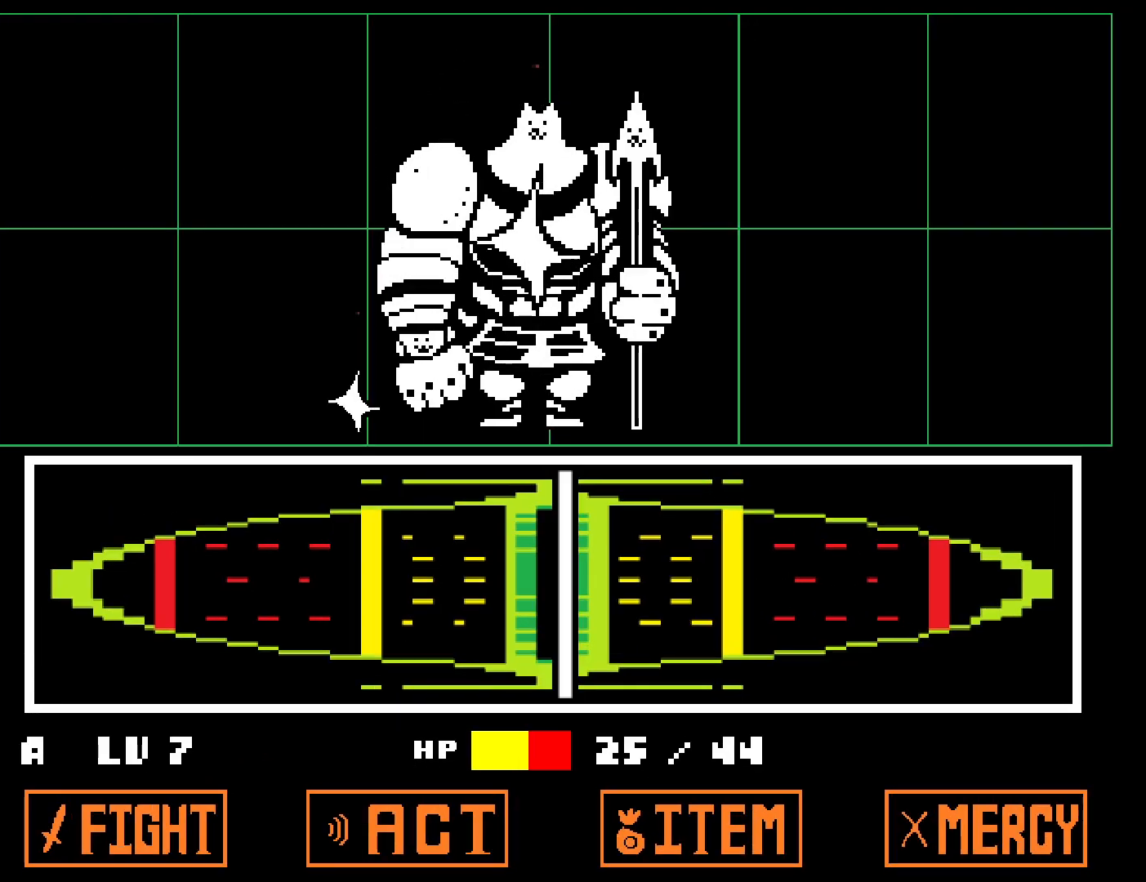
{"keys": ["down"], "events": [[217, "z", "down"], [317, "x", "down"], [317, "z", "up"], [400, "x", "up"]]}
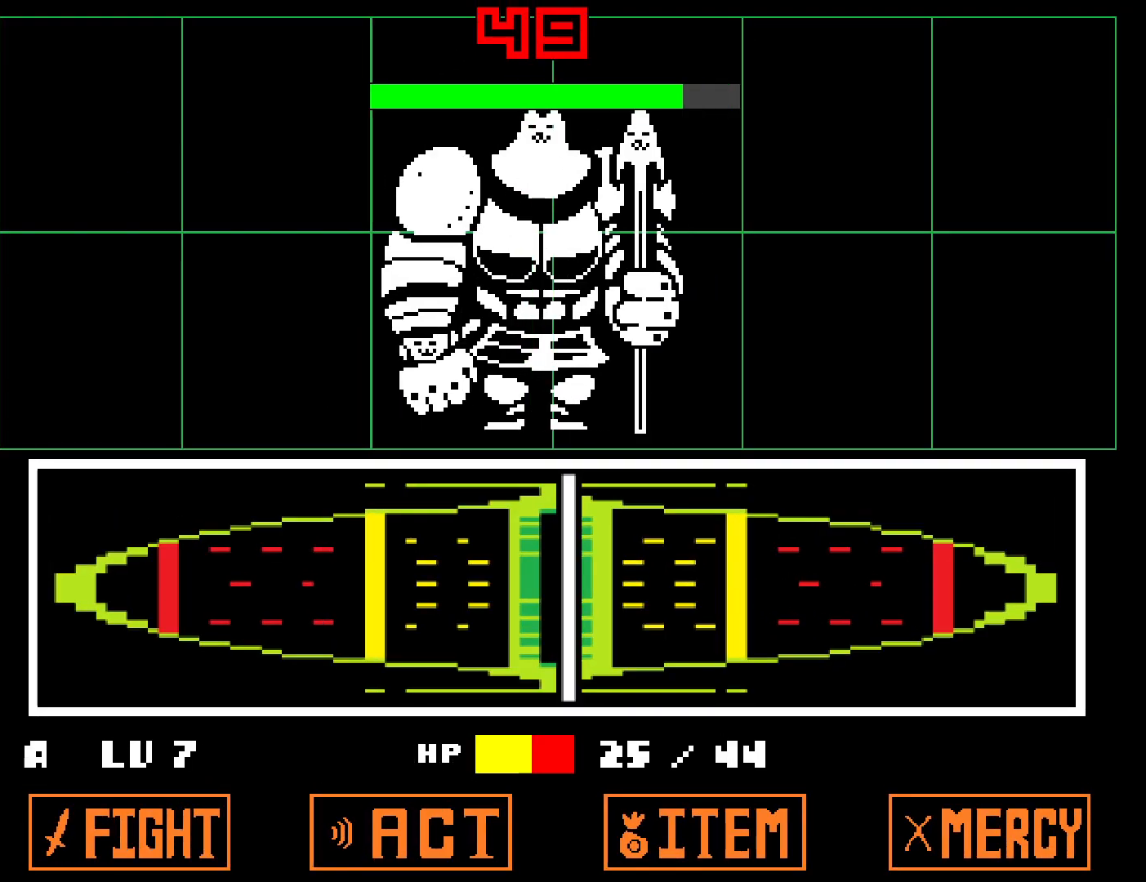
{"keys": ["down"], "events": []}
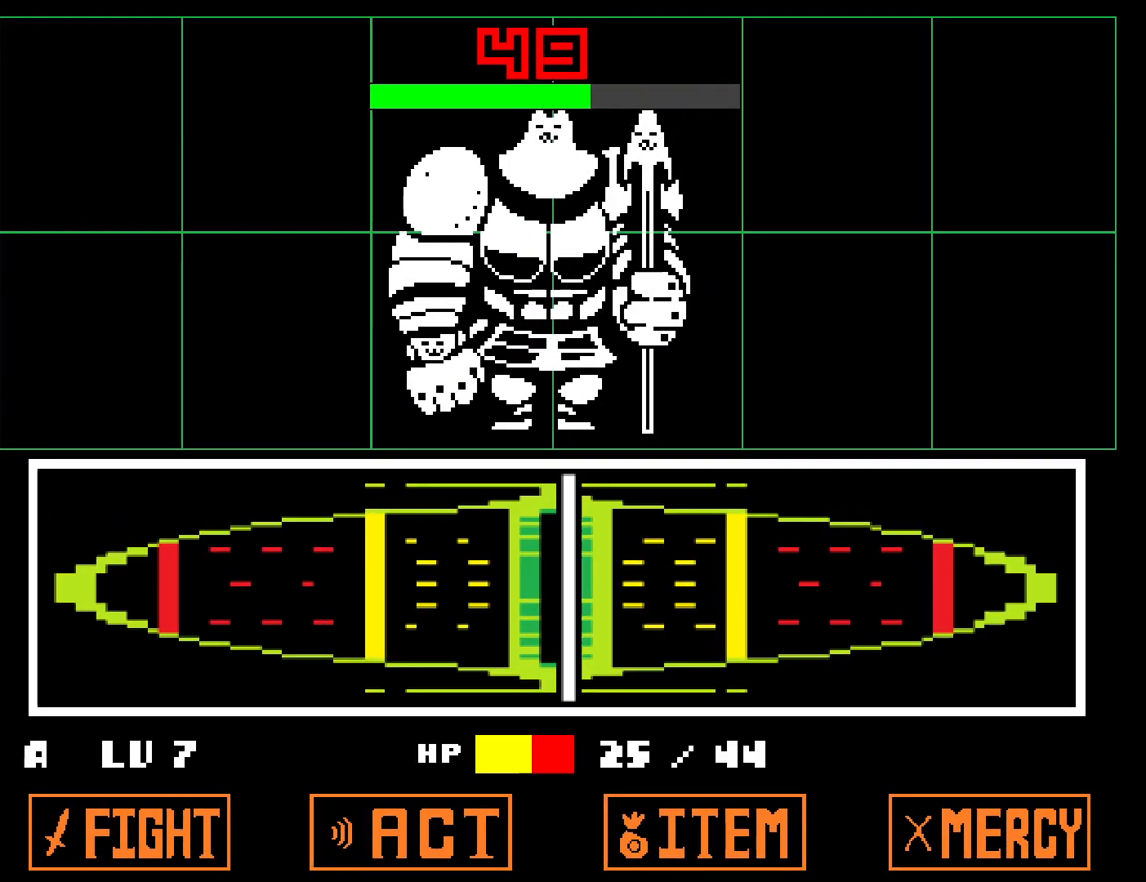
{"keys": ["down"], "events": []}
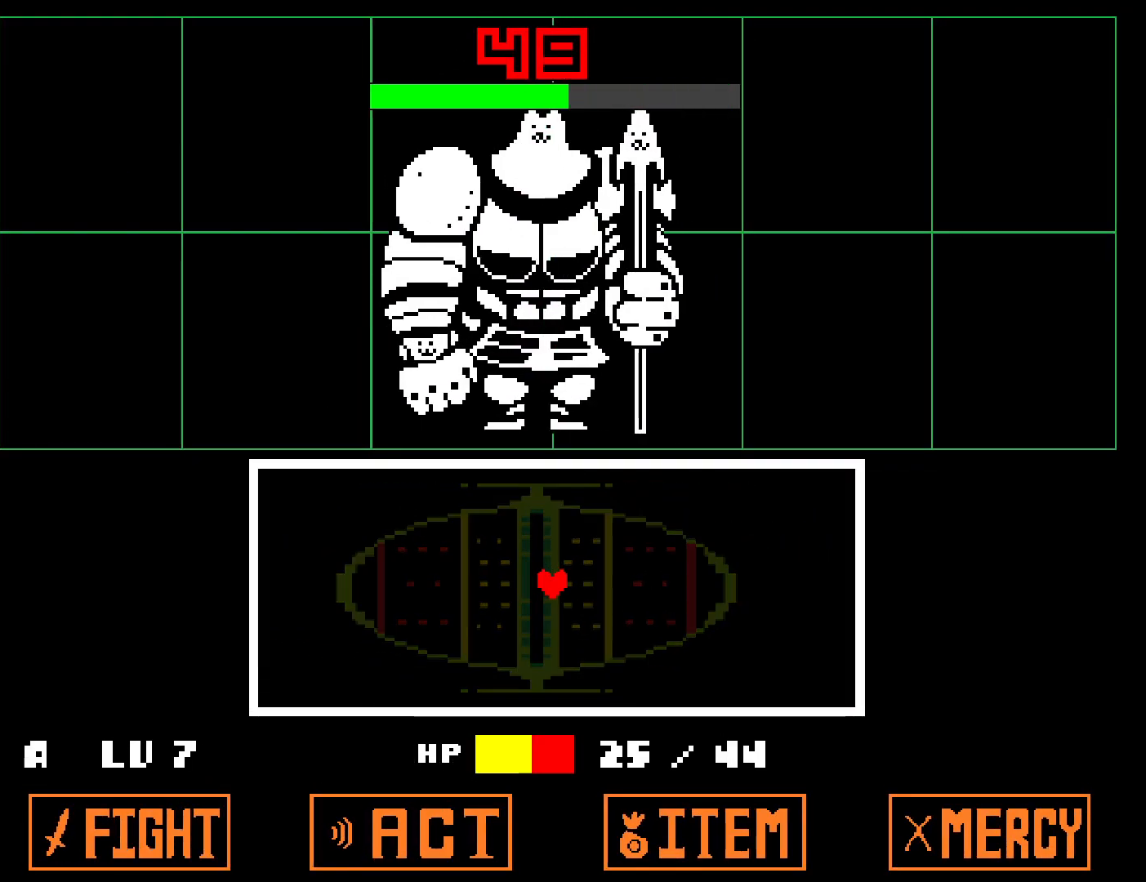
{"keys": ["down"], "events": []}
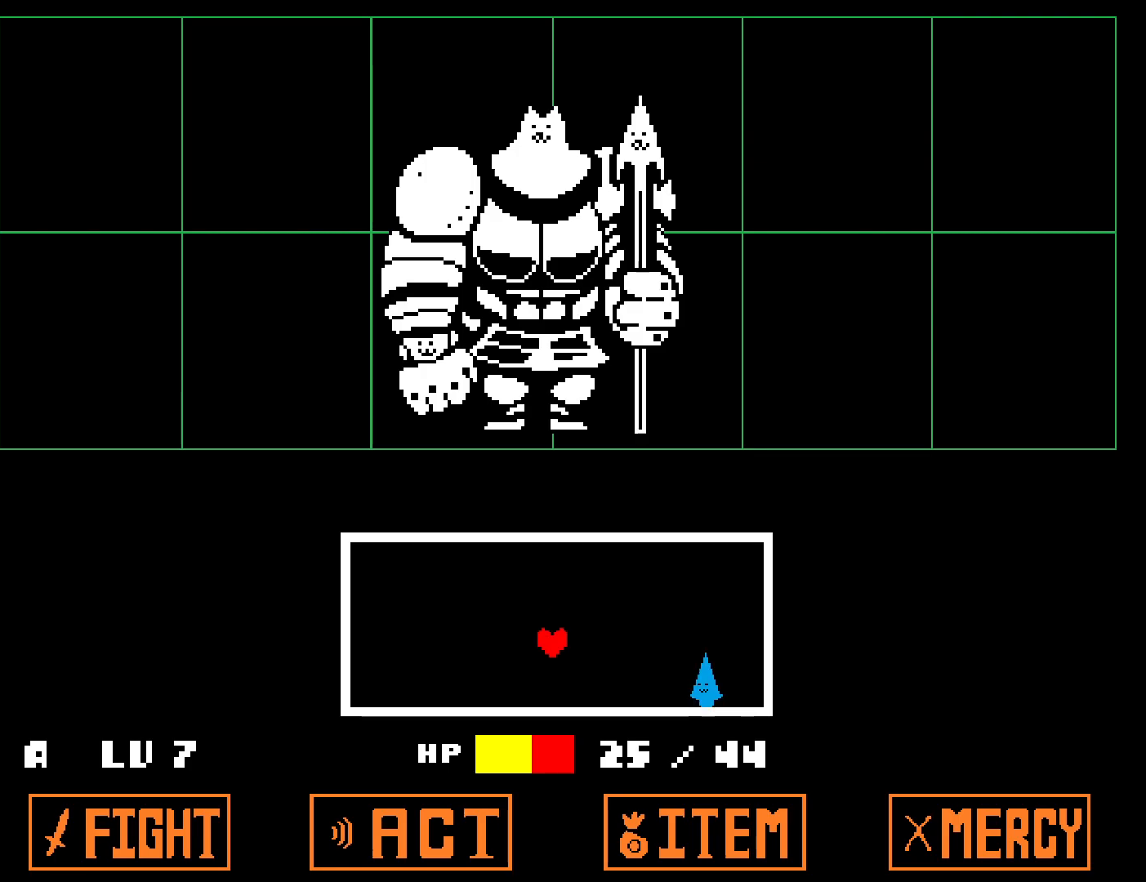
{"keys": [], "events": [[333, "down", "up"]]}
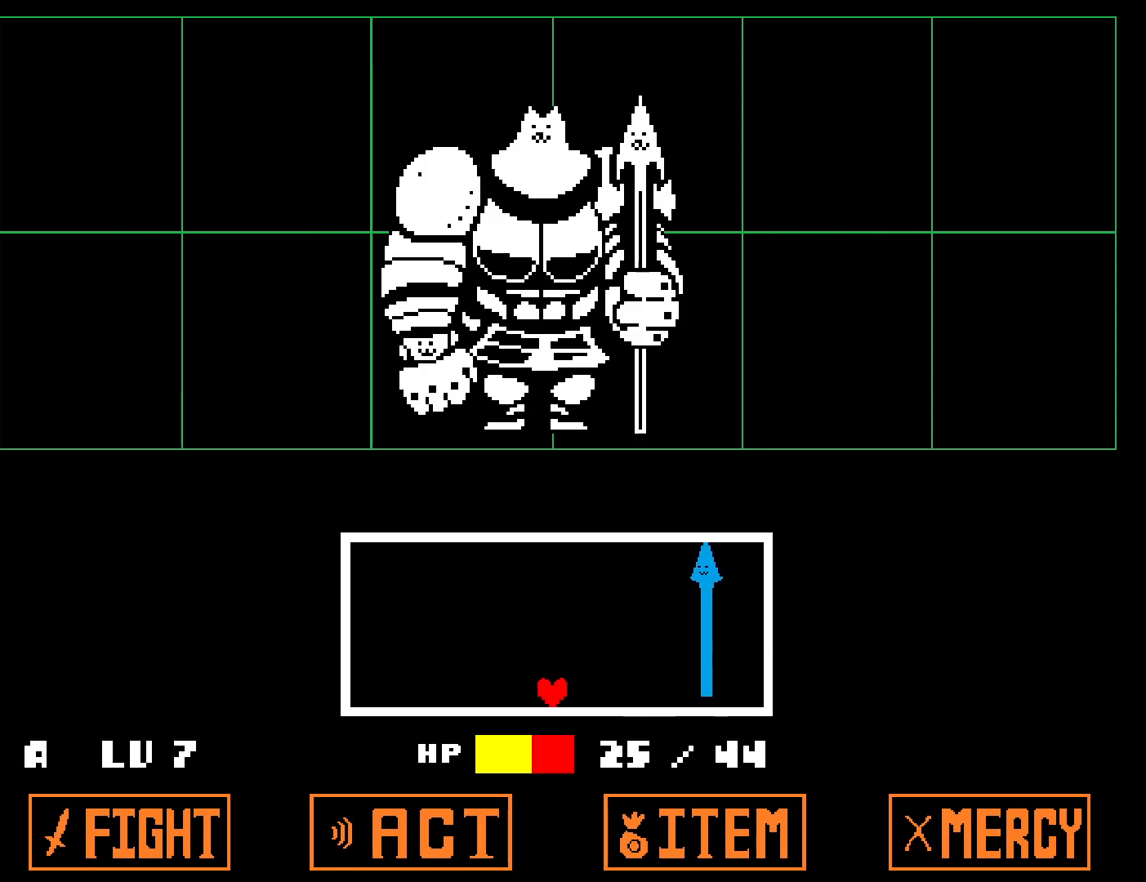
{"keys": ["left"], "events": [[450, "left", "down"]]}
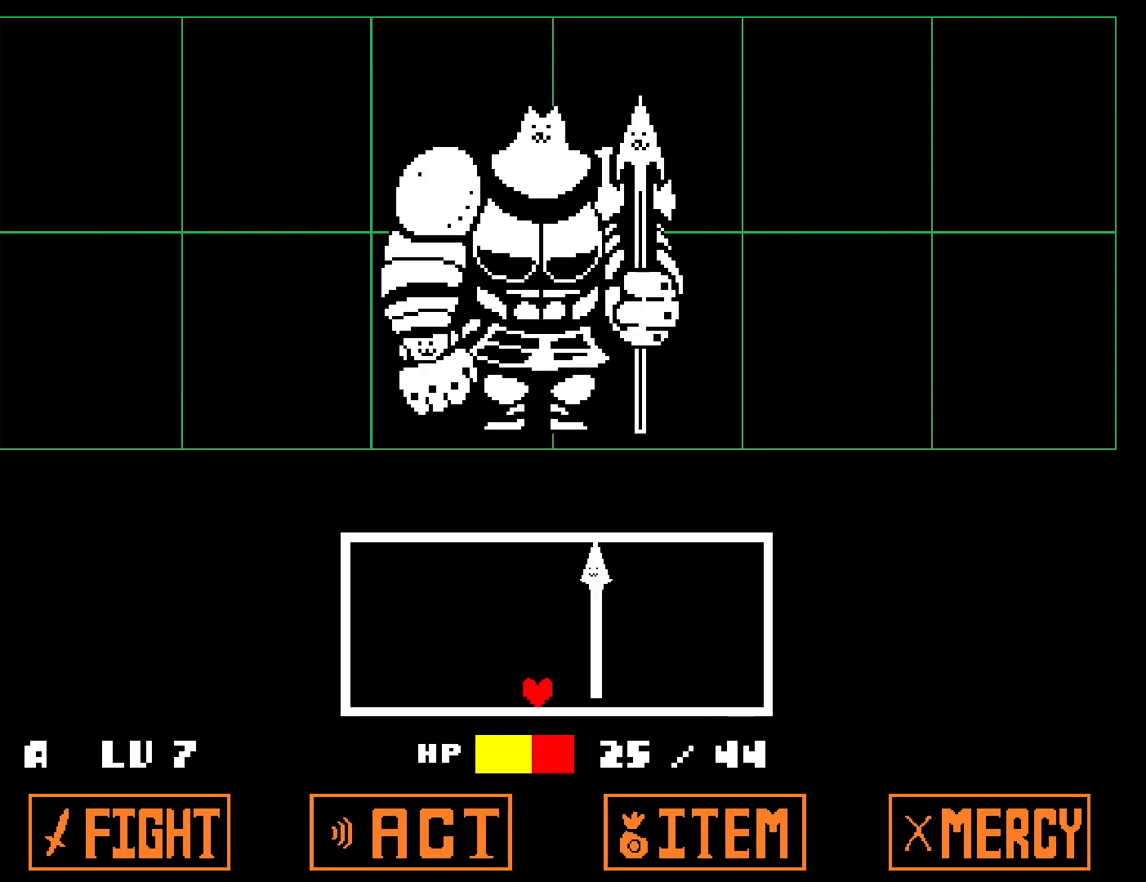
{"keys": [], "events": [[350, "left", "up"]]}
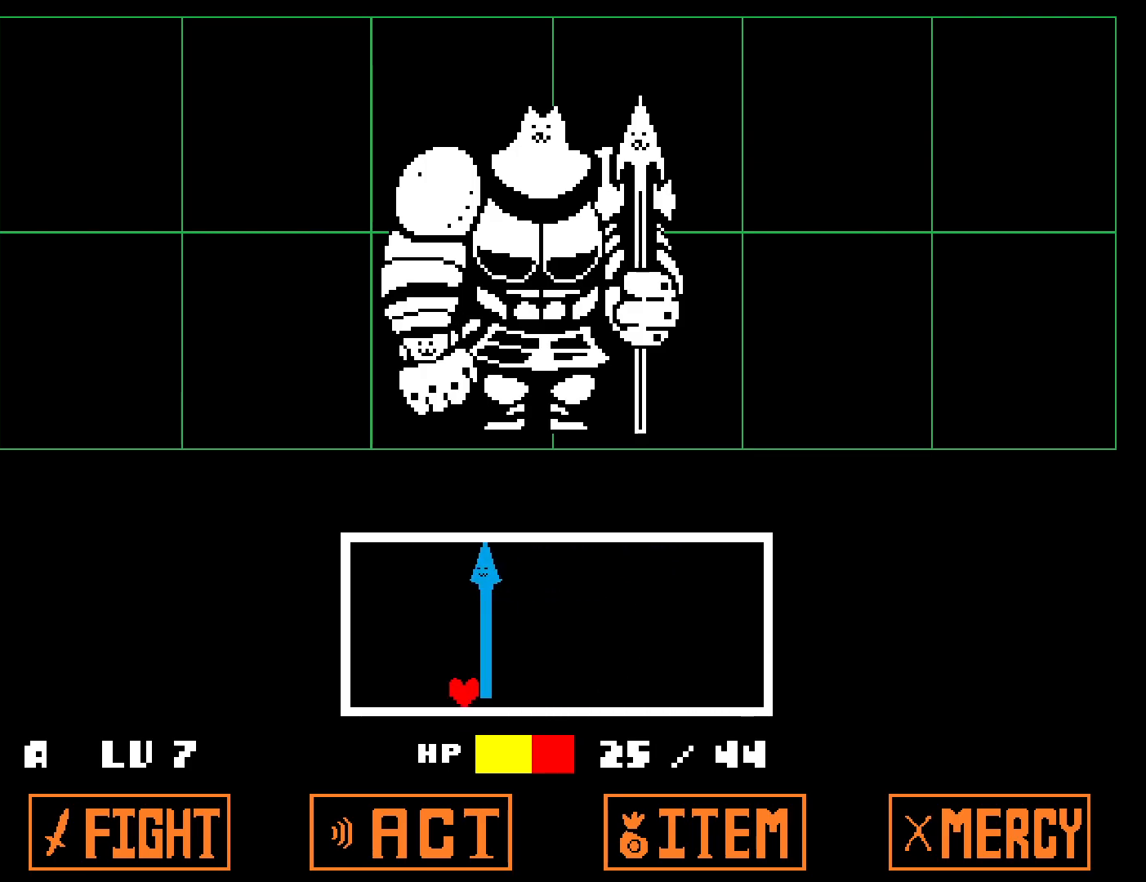
{"keys": [], "events": []}
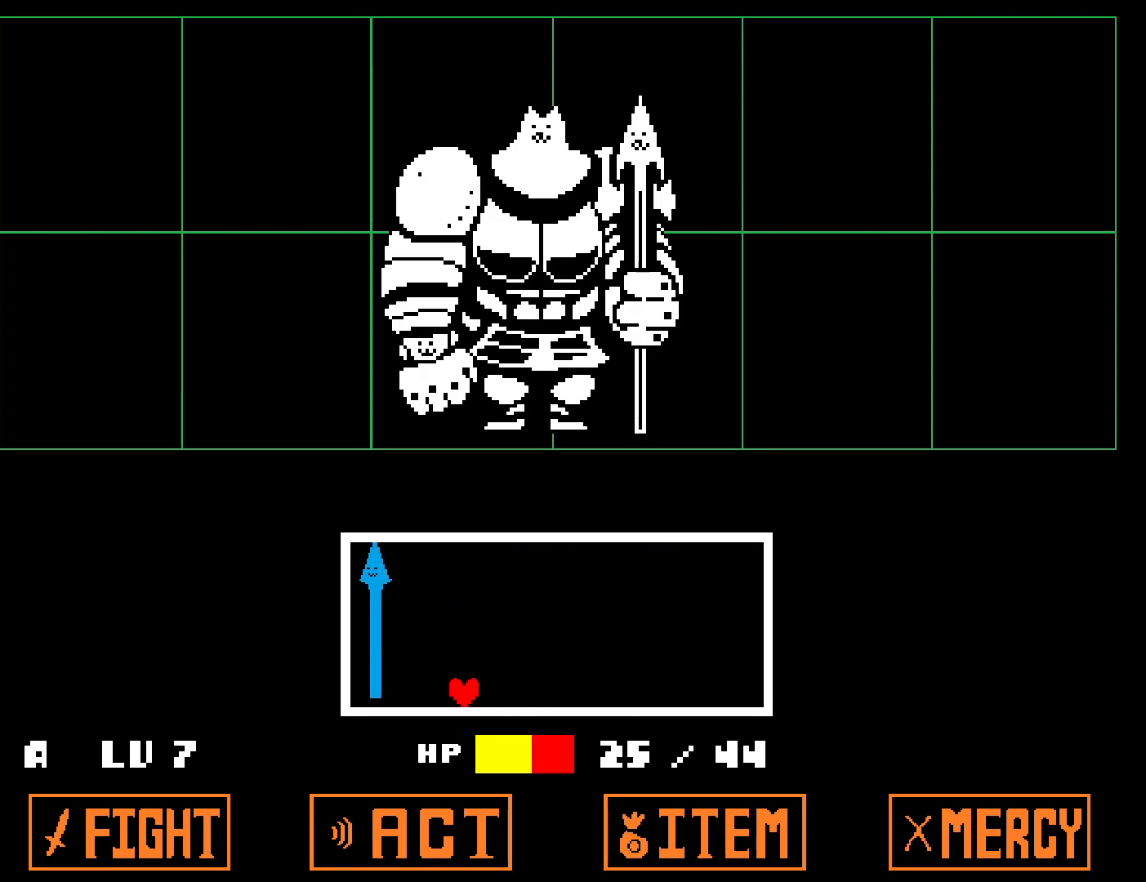
{"keys": [], "events": []}
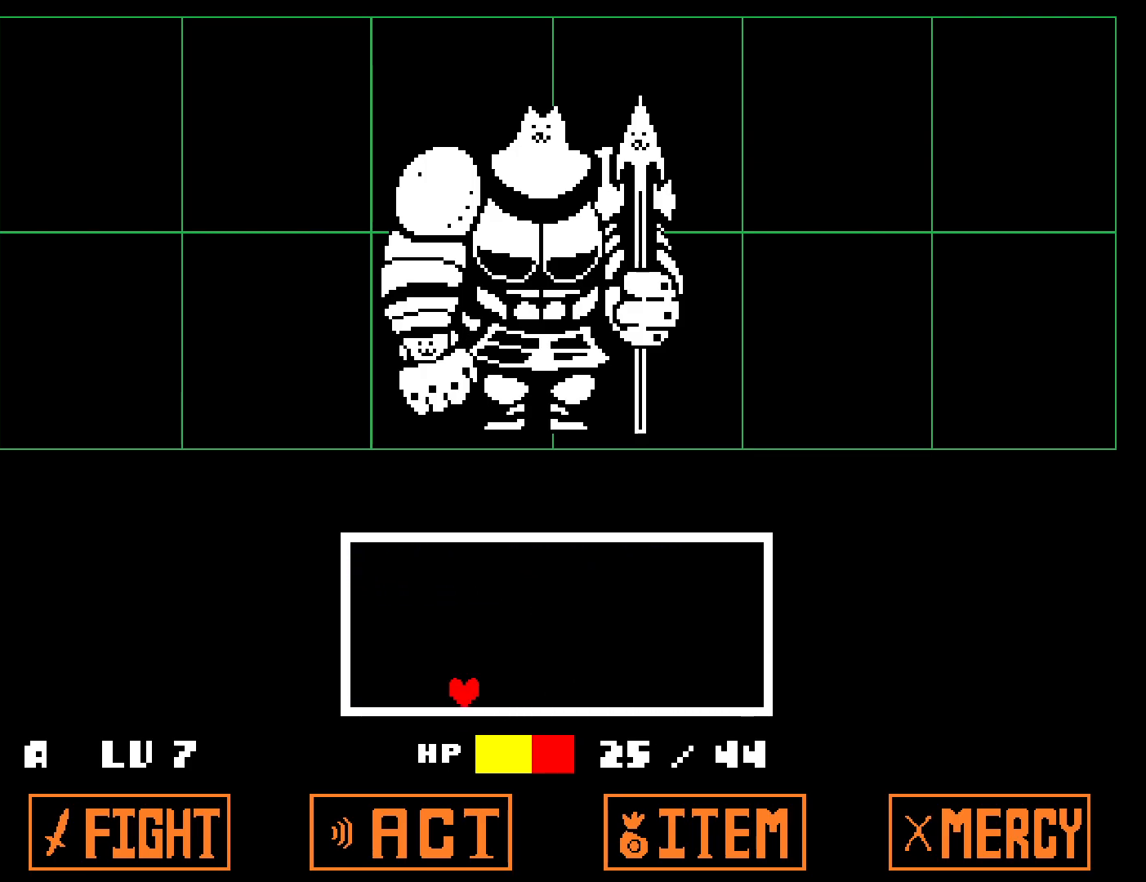
{"keys": [], "events": []}
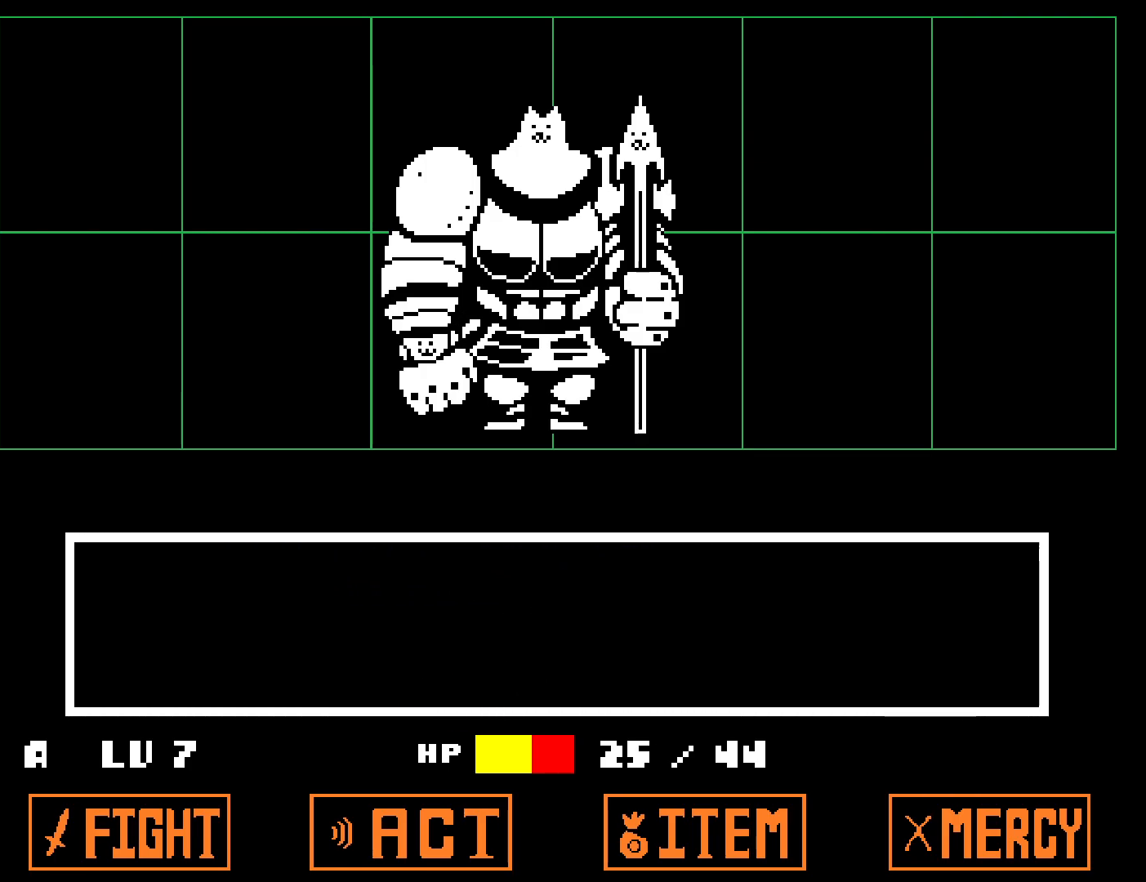
{"keys": [], "events": [[183, "z", "down"], [250, "return", "down"], [250, "z", "up"], [317, "return", "up"]]}
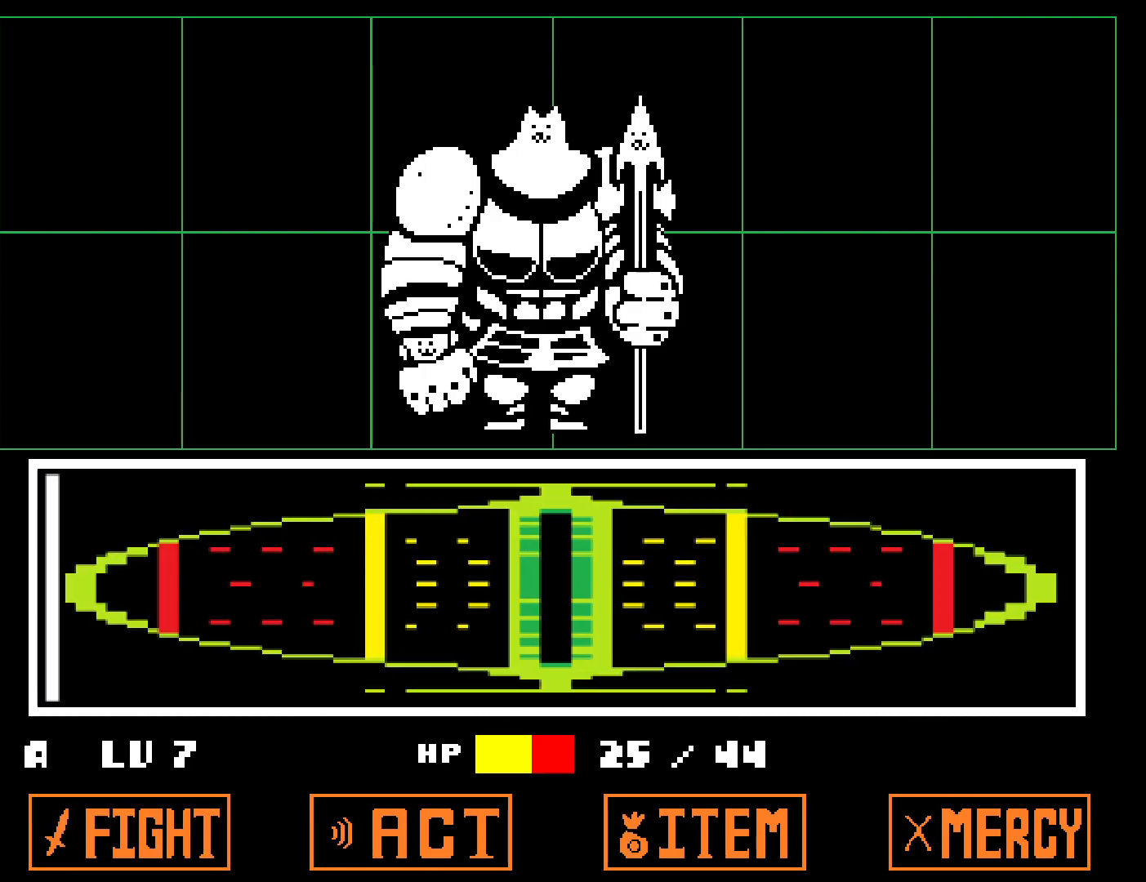
{"keys": ["z"], "events": [[500, "z", "down"]]}
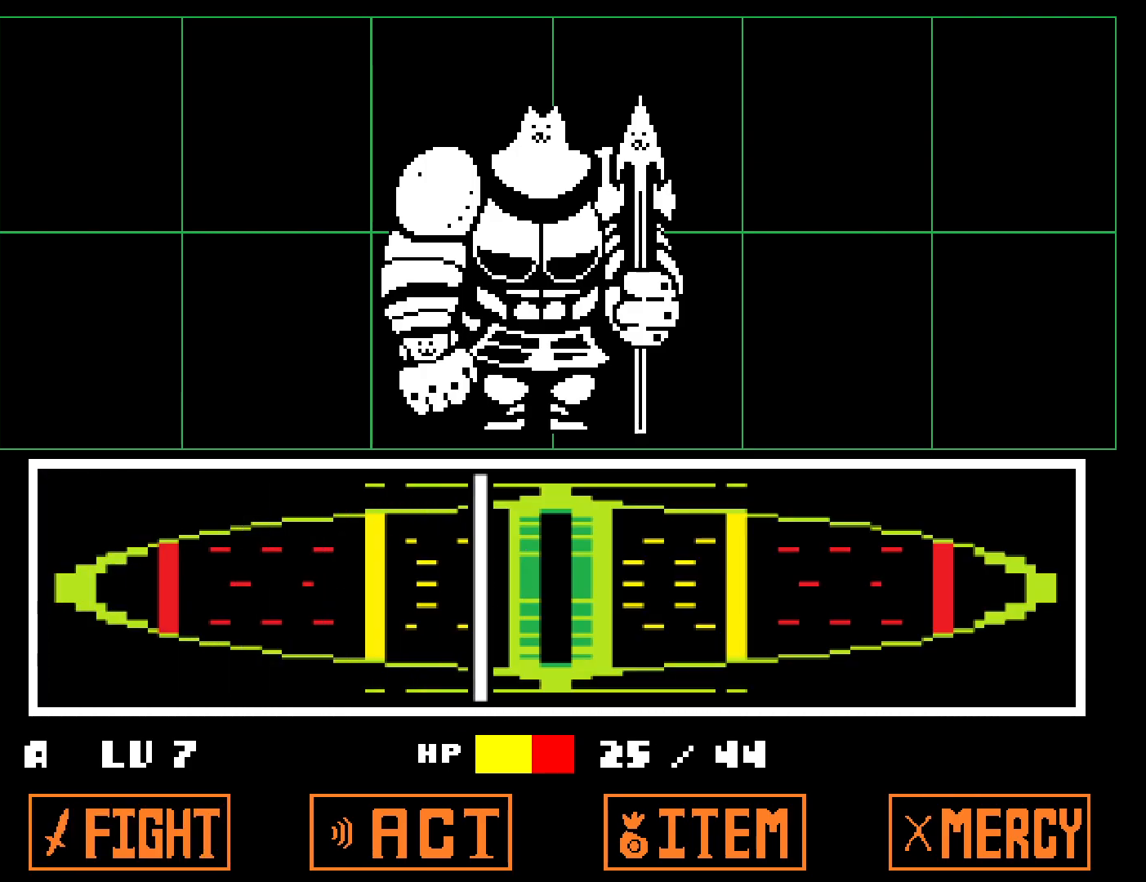
{"keys": ["return"], "events": [[50, "z", "up"], [100, "return", "down"], [150, "return", "up"], [150, "z", "down"], [217, "return", "down"], [217, "z", "up"], [267, "return", "up"], [300, "z", "down"], [333, "z", "up"], [350, "return", "down"], [383, "return", "up"], [433, "z", "down"], [450, "return", "down"], [483, "z", "up"]]}
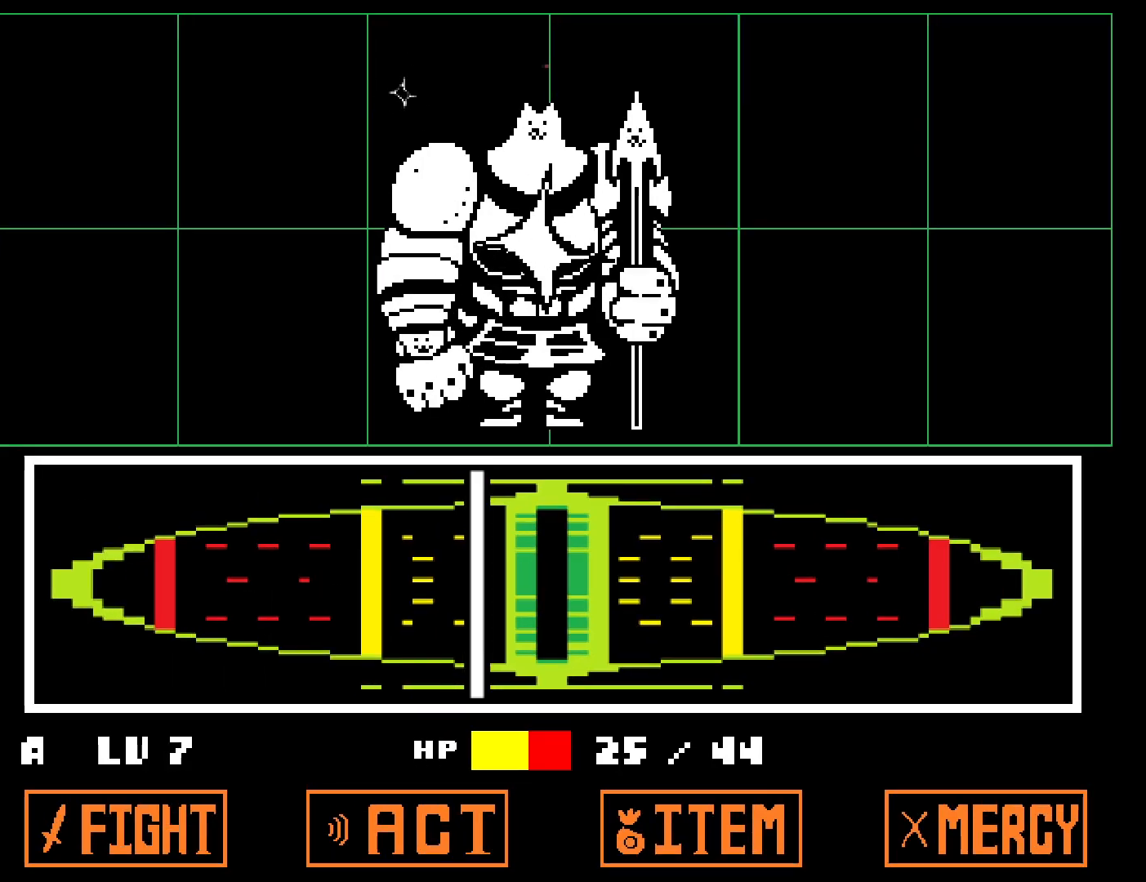
{"keys": [], "events": [[17, "return", "up"], [33, "z", "down"], [117, "z", "up"]]}
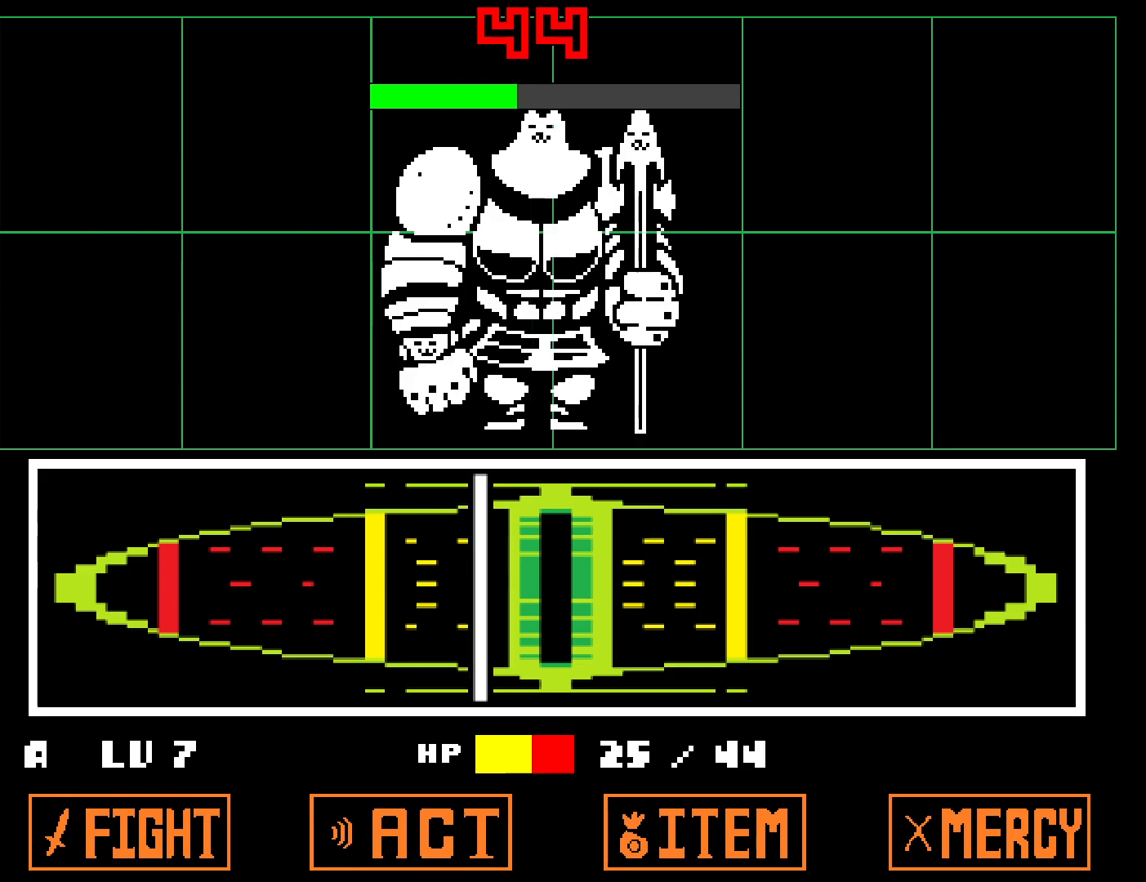
{"keys": ["down"], "events": [[267, "down", "down"]]}
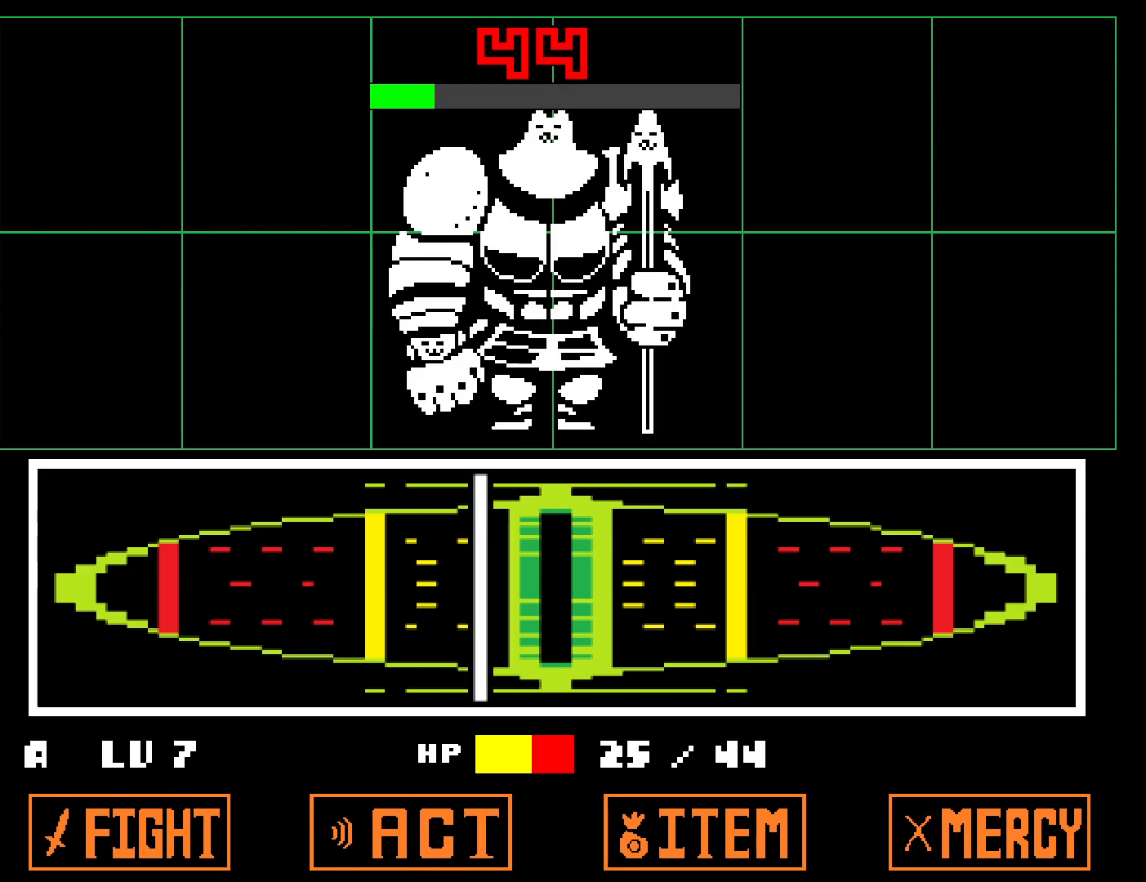
{"keys": ["down"], "events": []}
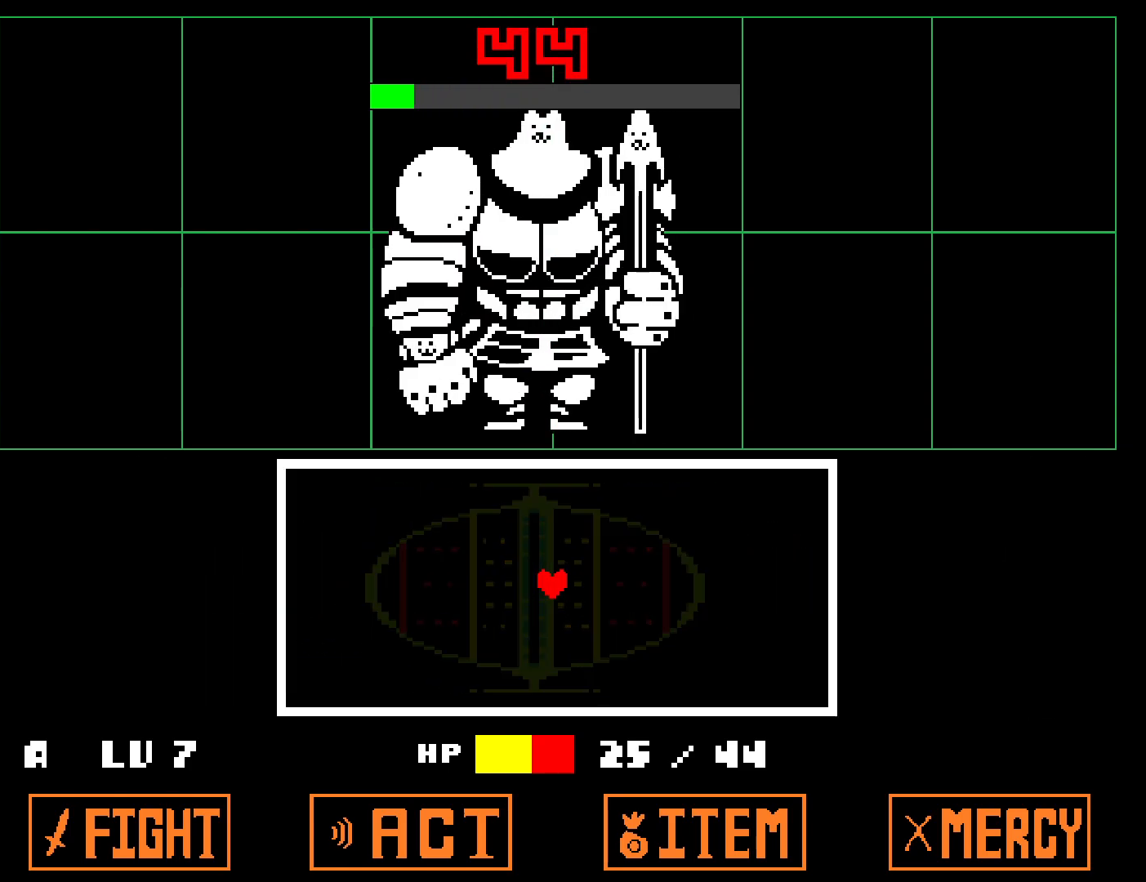
{"keys": ["down"], "events": []}
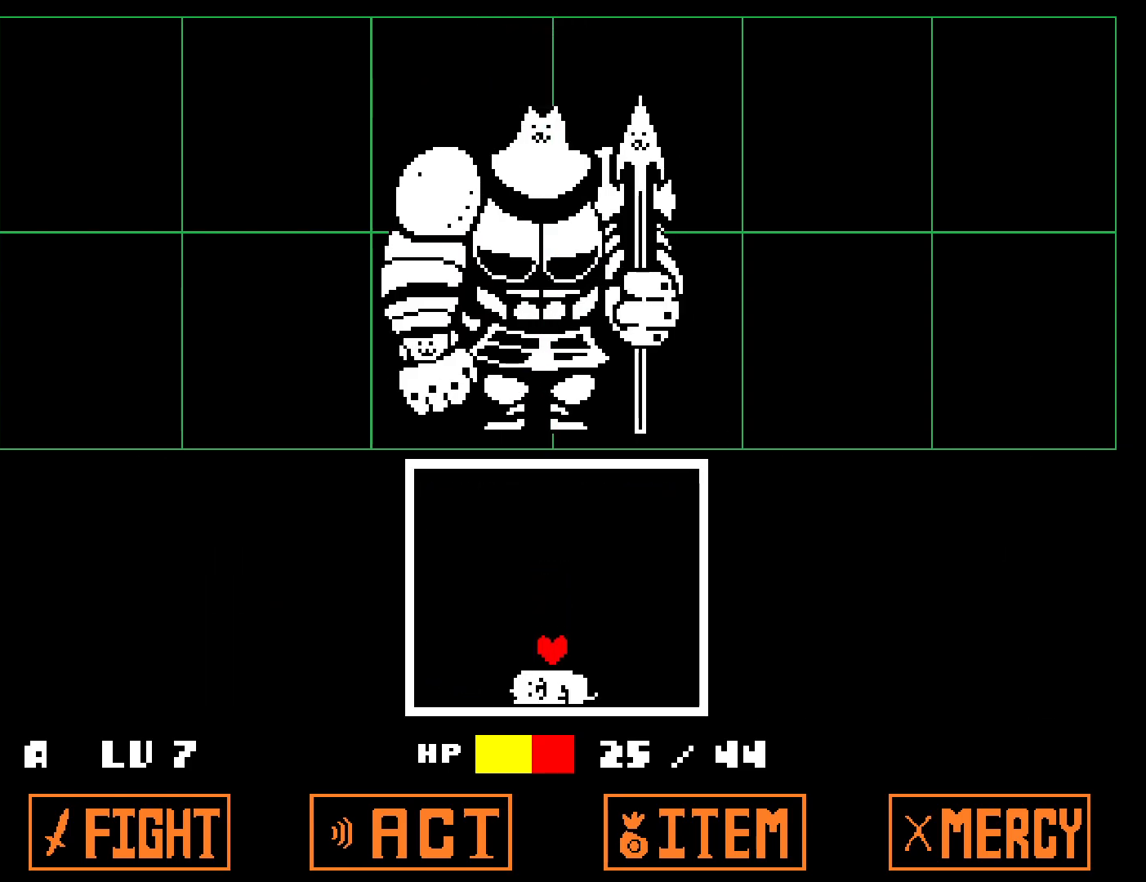
{"keys": [], "events": [[217, "down", "up"]]}
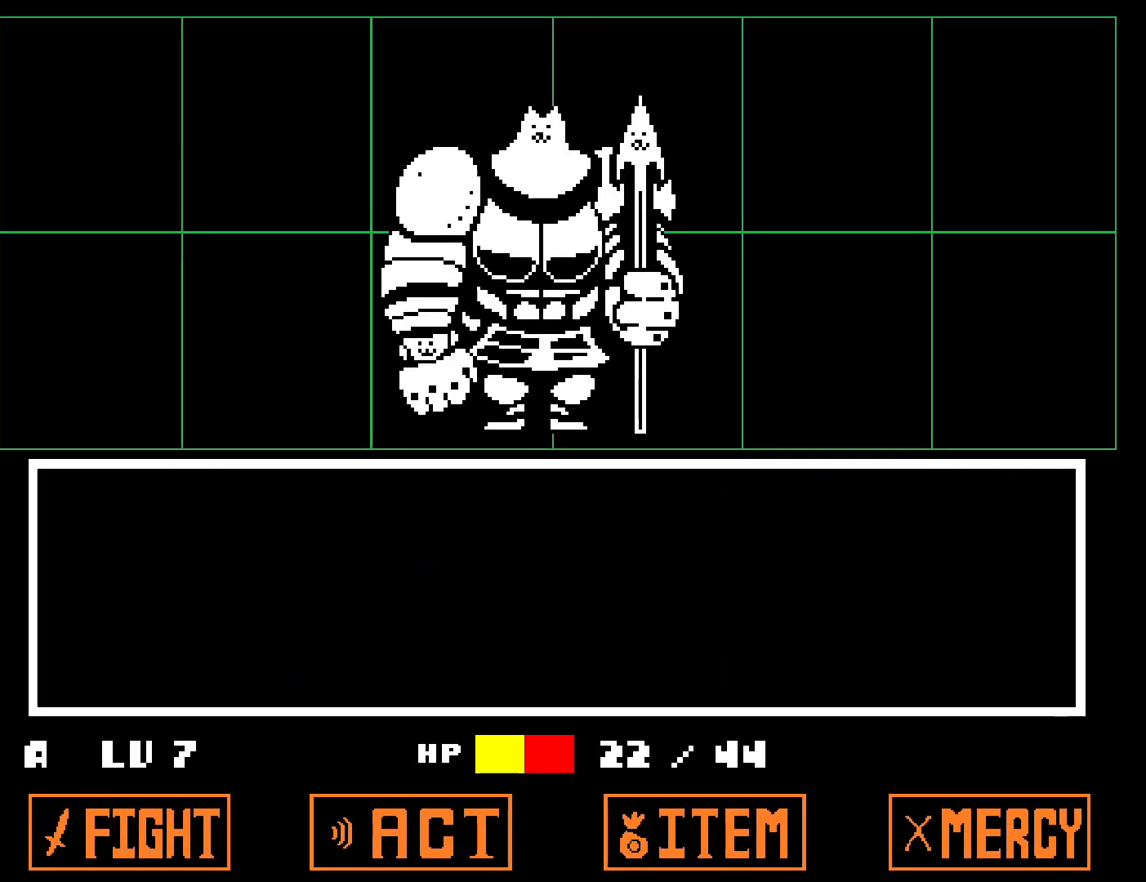
{"keys": [], "events": [[200, "z", "down"], [267, "return", "down"], [267, "z", "up"], [317, "return", "up"]]}
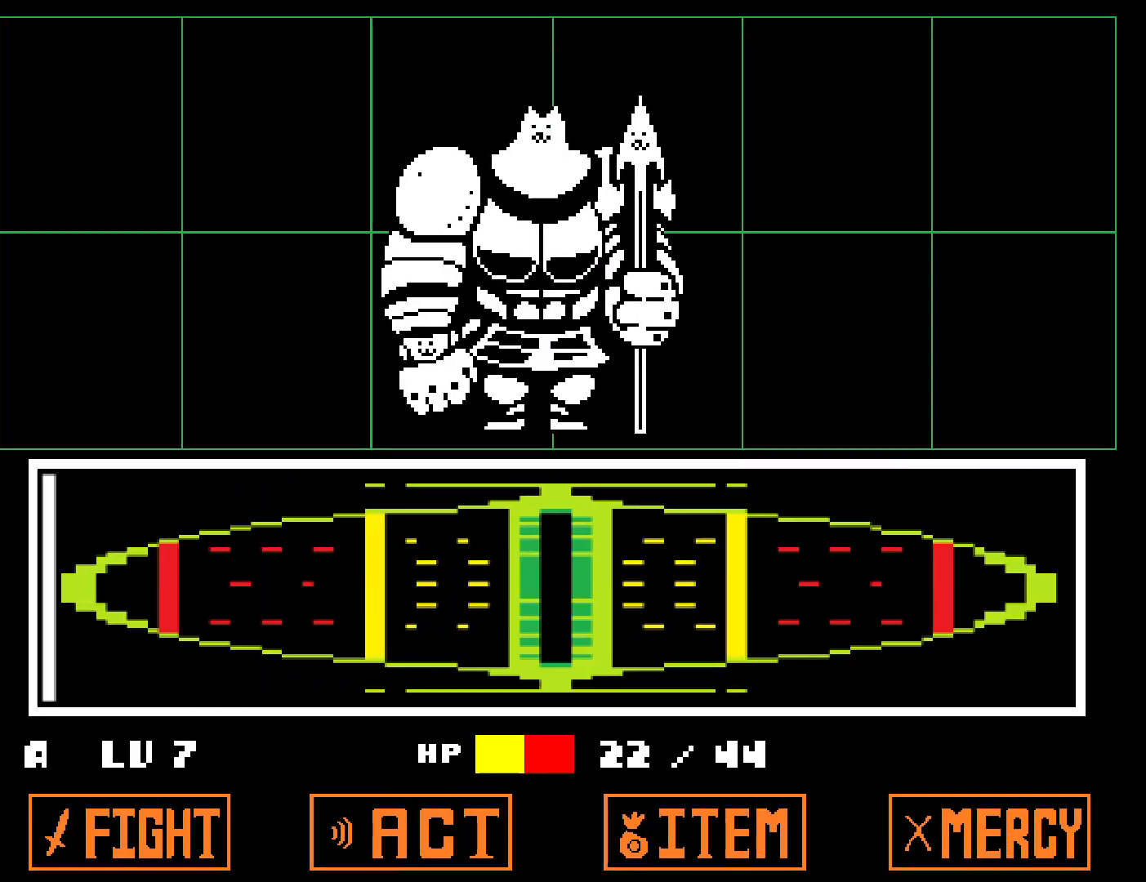
{"keys": ["return"], "events": [[450, "z", "down"], [500, "return", "down"], [500, "z", "up"]]}
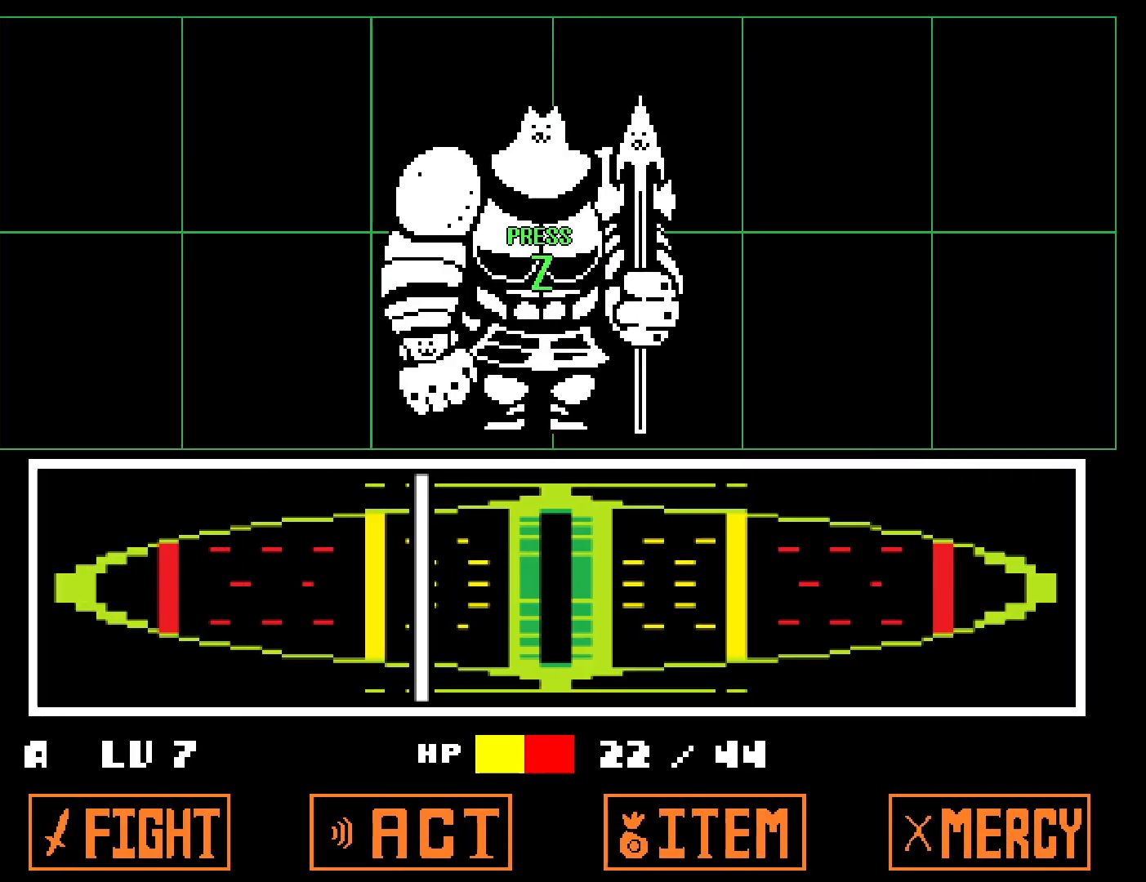
{"keys": [], "events": [[33, "return", "up"], [100, "return", "down"], [117, "z", "down"], [150, "return", "up"], [150, "z", "up"], [217, "return", "down"], [233, "z", "down"], [267, "return", "up"], [283, "z", "up"], [333, "return", "down"], [350, "z", "down"], [383, "return", "up"], [433, "z", "up"]]}
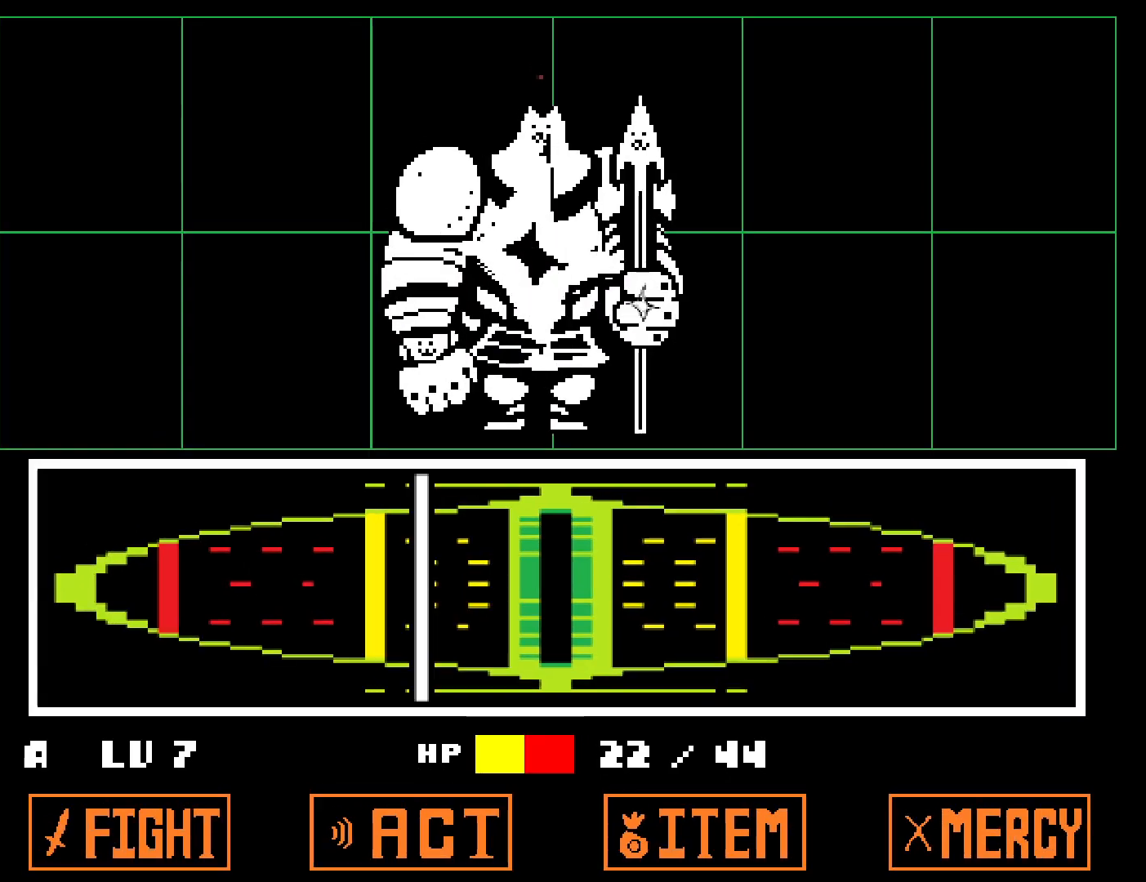
{"keys": ["right"], "events": [[200, "right", "down"]]}
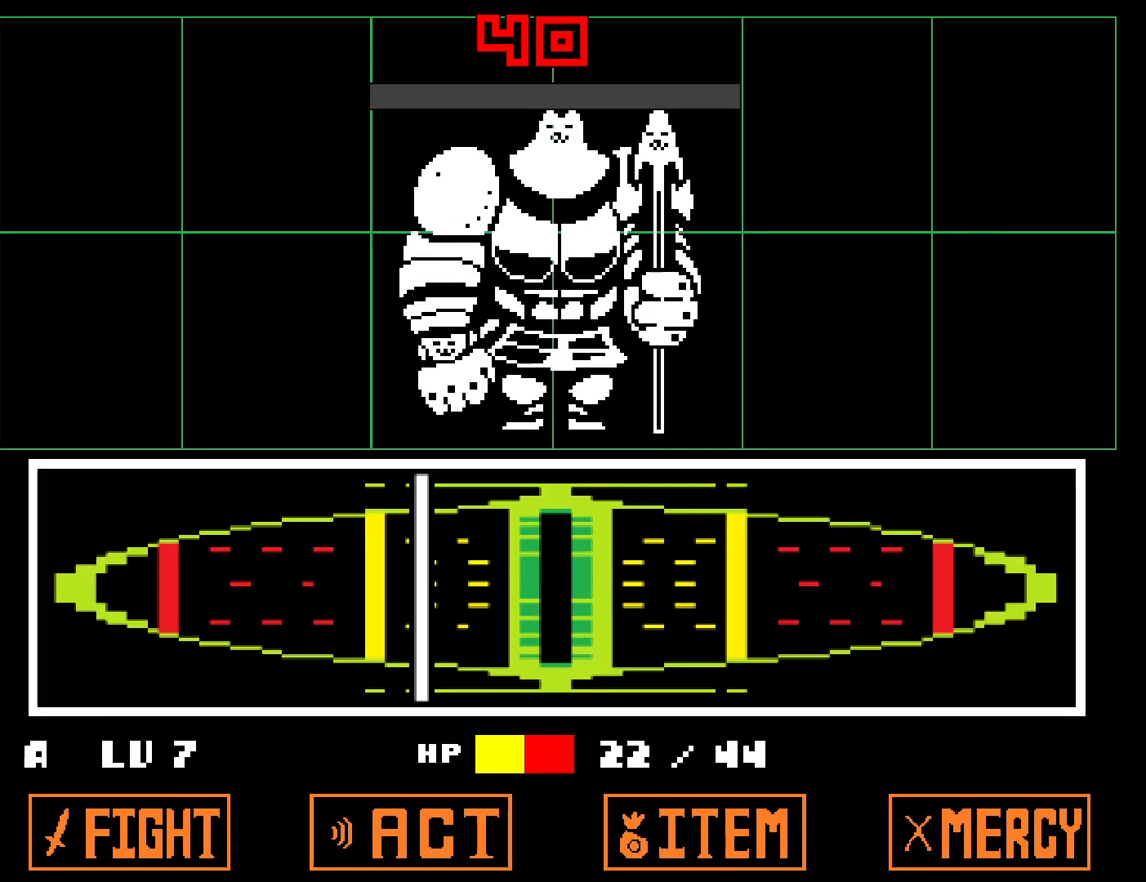
{"keys": ["right", "x"], "events": [[100, "z", "down"], [183, "x", "down"], [183, "z", "up"], [283, "x", "up"], [283, "z", "down"], [350, "x", "down"], [350, "z", "up"], [417, "x", "up"], [433, "z", "down"], [500, "x", "down"], [500, "z", "up"]]}
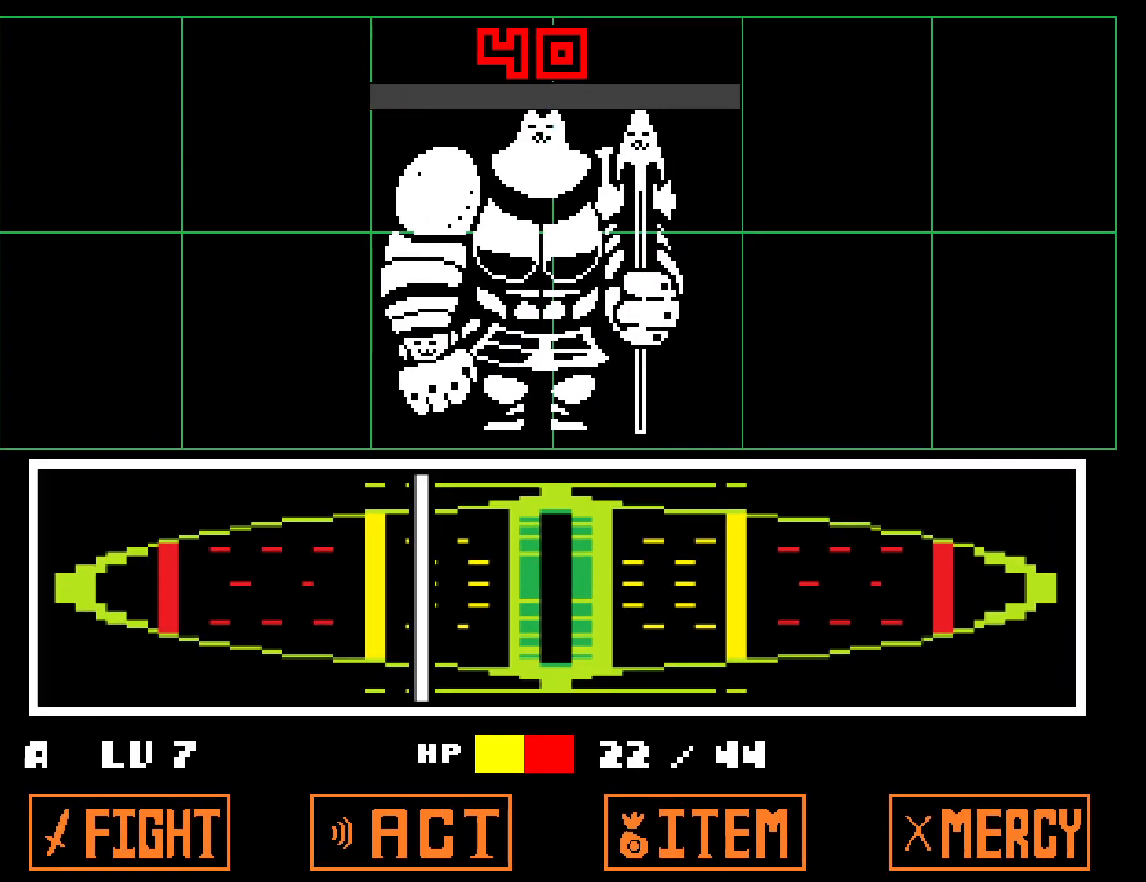
{"keys": ["right", "x"], "events": [[50, "x", "up"], [83, "z", "down"], [133, "x", "down"], [133, "z", "up"], [217, "x", "up"], [217, "z", "down"], [283, "x", "down"], [283, "z", "up"], [367, "x", "up"], [367, "z", "down"], [417, "z", "up"], [433, "x", "down"]]}
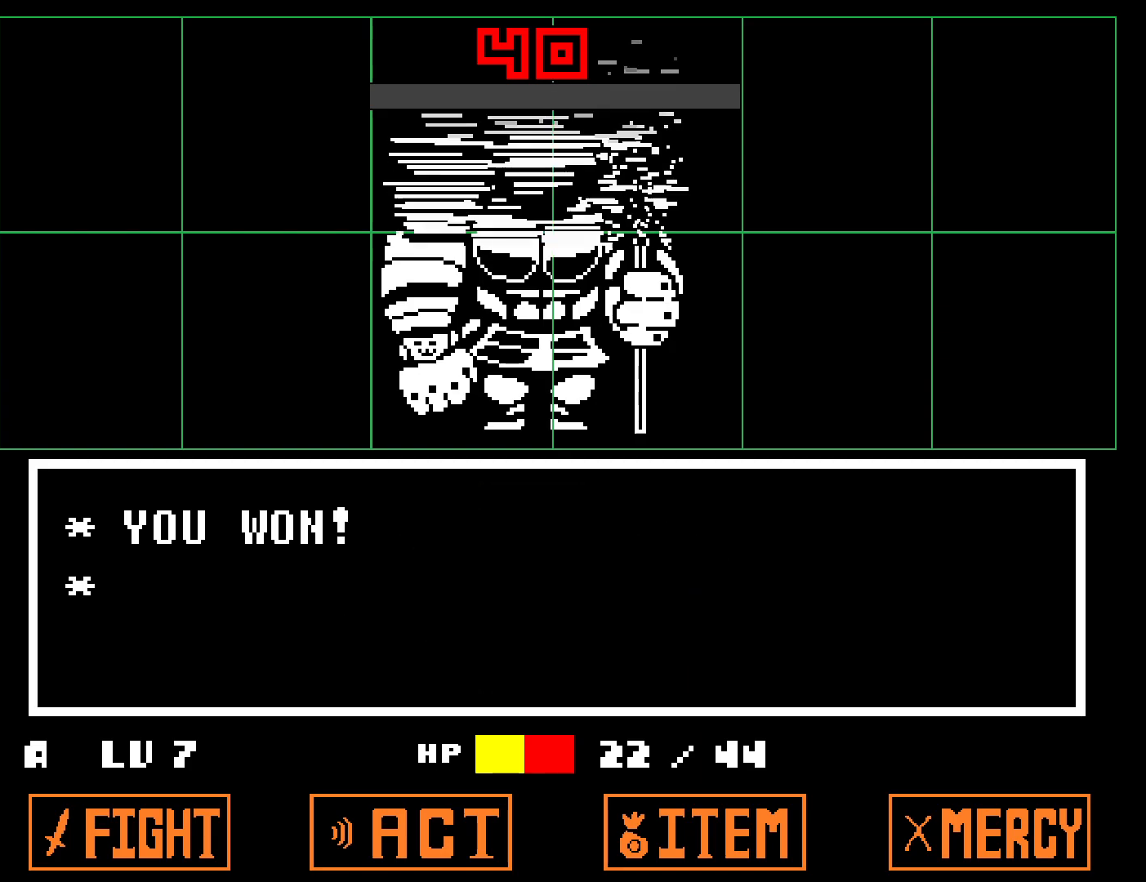
{"keys": ["right", "z"], "events": [[17, "x", "up"], [17, "z", "down"], [83, "x", "down"], [83, "z", "up"], [167, "x", "up"], [167, "z", "down"], [233, "x", "down"], [233, "z", "up"], [317, "x", "up"], [317, "z", "down"], [400, "x", "down"], [400, "z", "up"], [483, "x", "up"], [483, "z", "down"]]}
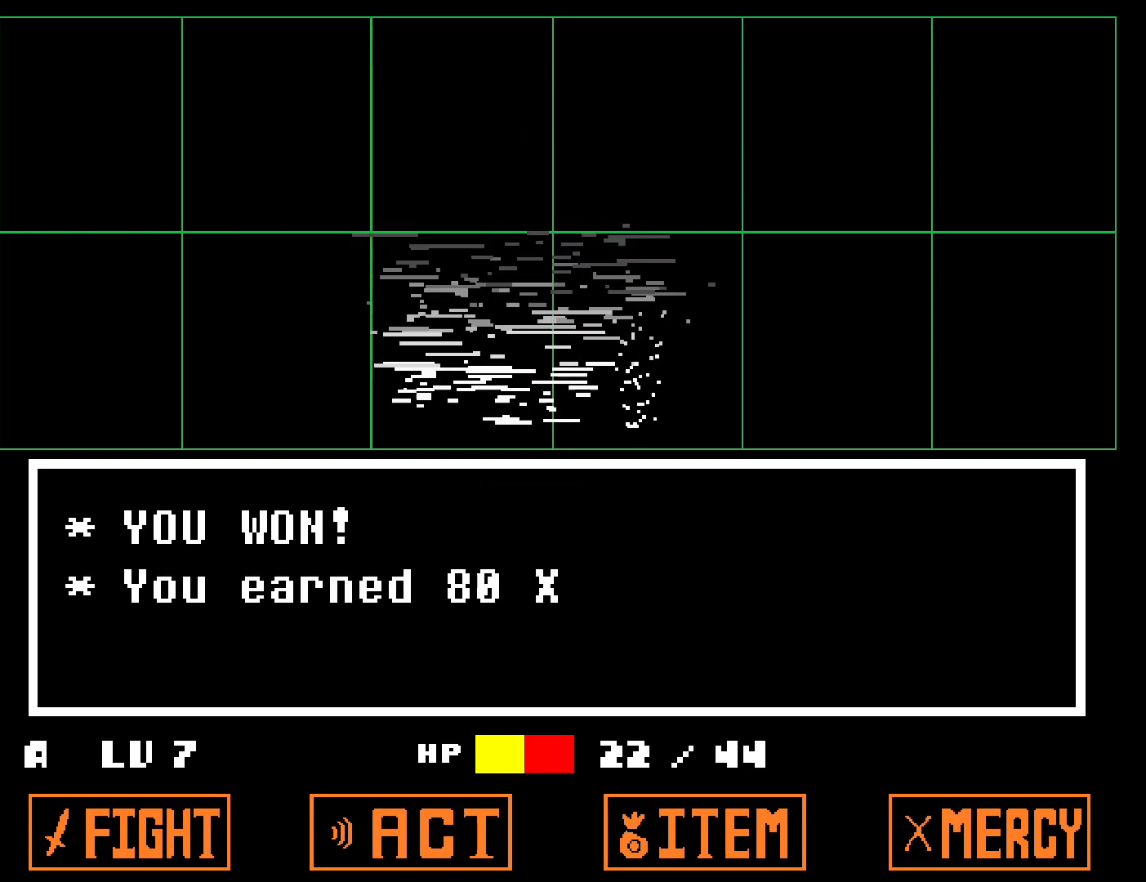
{"keys": ["right", "z"], "events": [[33, "z", "up"], [50, "x", "down"], [117, "x", "up"], [133, "z", "down"], [200, "x", "down"], [200, "z", "up"], [283, "x", "up"], [283, "z", "down"], [350, "x", "down"], [350, "z", "up"], [433, "x", "up"], [433, "z", "down"]]}
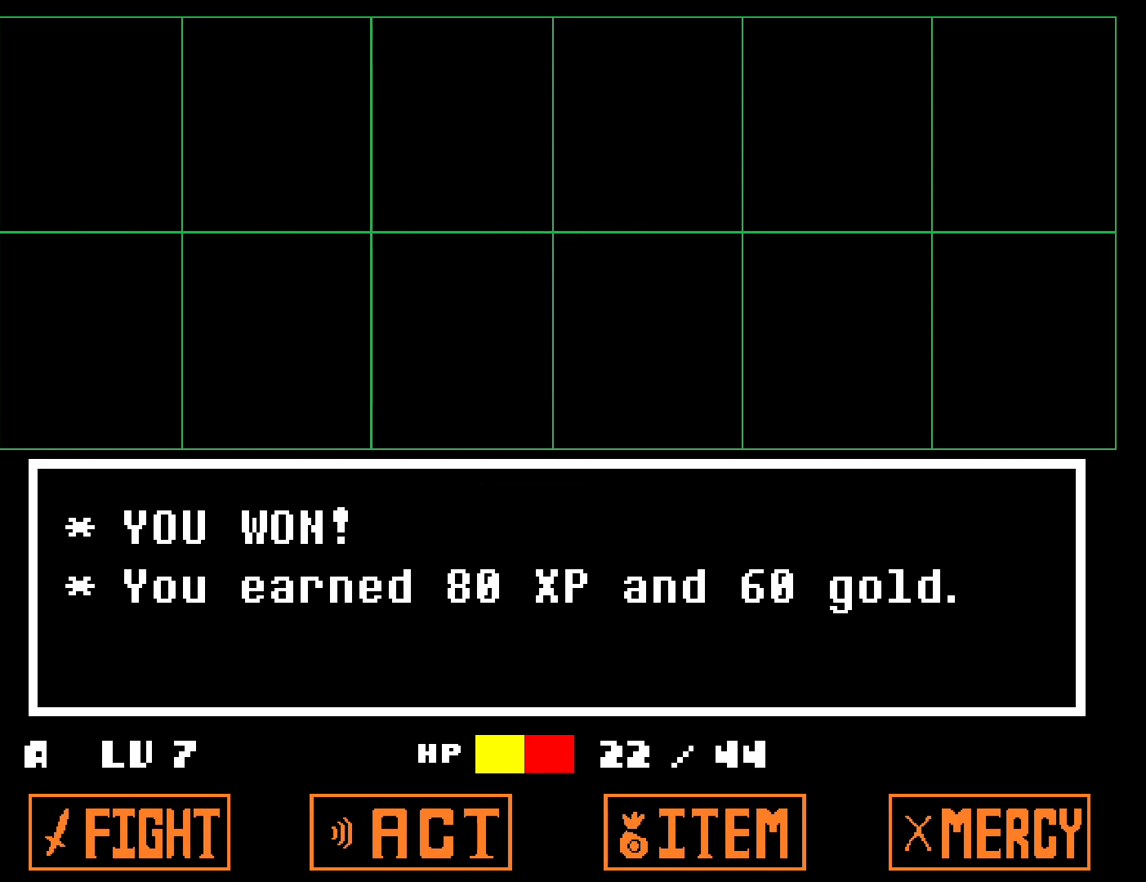
{"keys": ["right"], "events": [[17, "x", "down"], [17, "z", "up"], [83, "x", "up"], [100, "z", "down"], [150, "x", "down"], [150, "z", "up"], [233, "x", "up"], [233, "z", "down"], [300, "x", "down"], [300, "z", "up"], [383, "x", "up"]]}
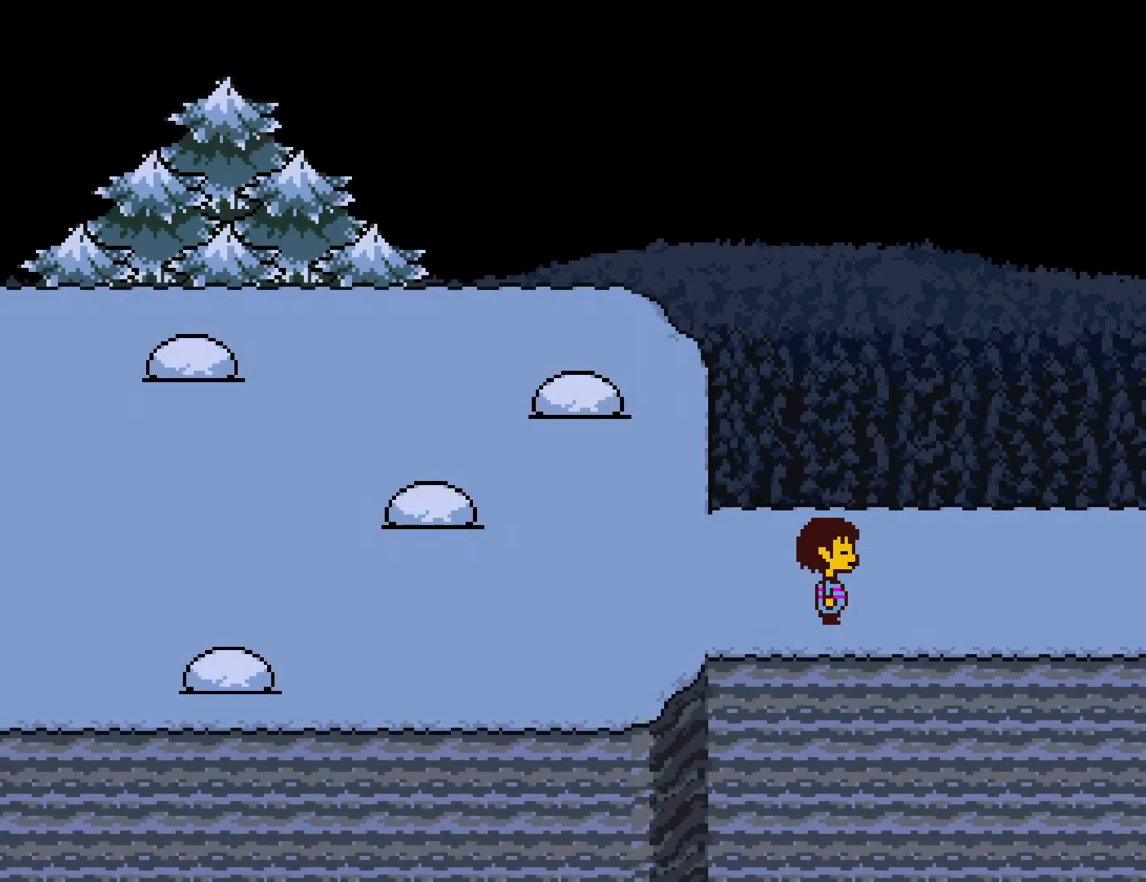
{"keys": ["right"], "events": []}